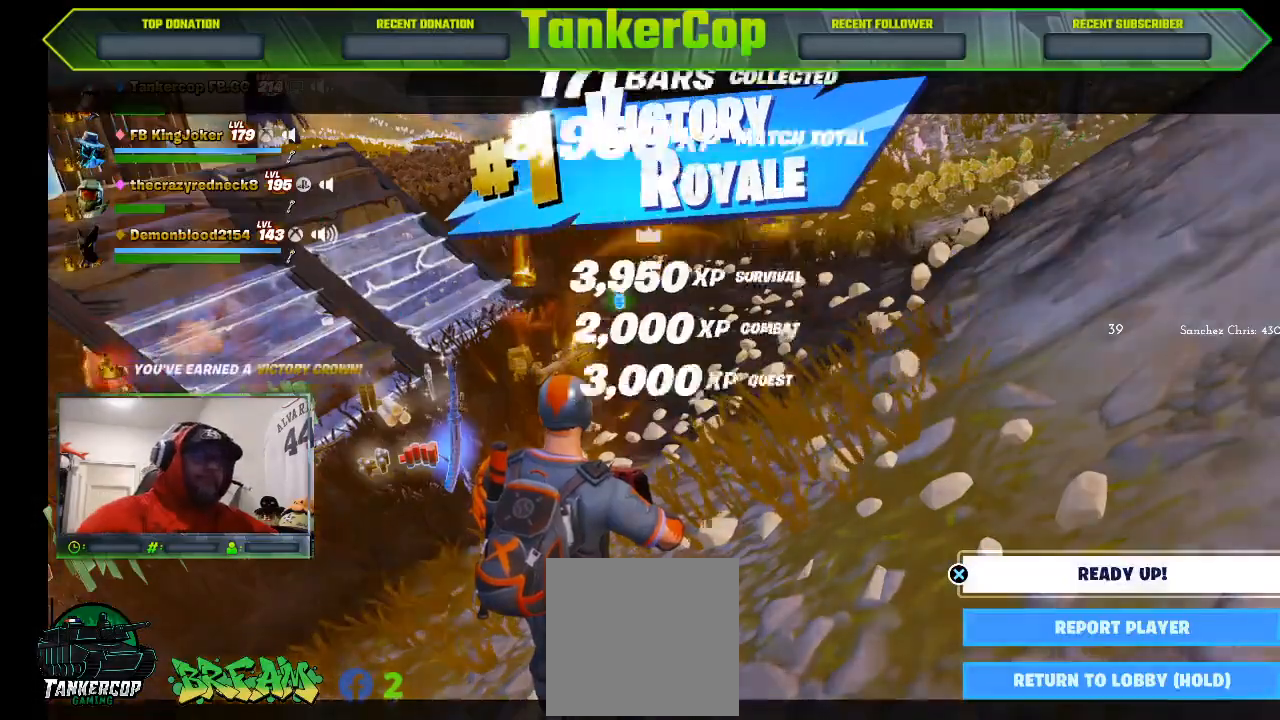
Gameplay with a controller (PlayStation layout); each line is a JSON object with the inputs held at the frame after it. "events" lists button and stick changes between this image and that frame as [ms after this image, input, new state], when the widget could be followed in between.
{"buttons": [], "left_stick": "center", "right_stick": "center", "events": [[333, "CROSS", "down"], [467, "CROSS", "up"]]}
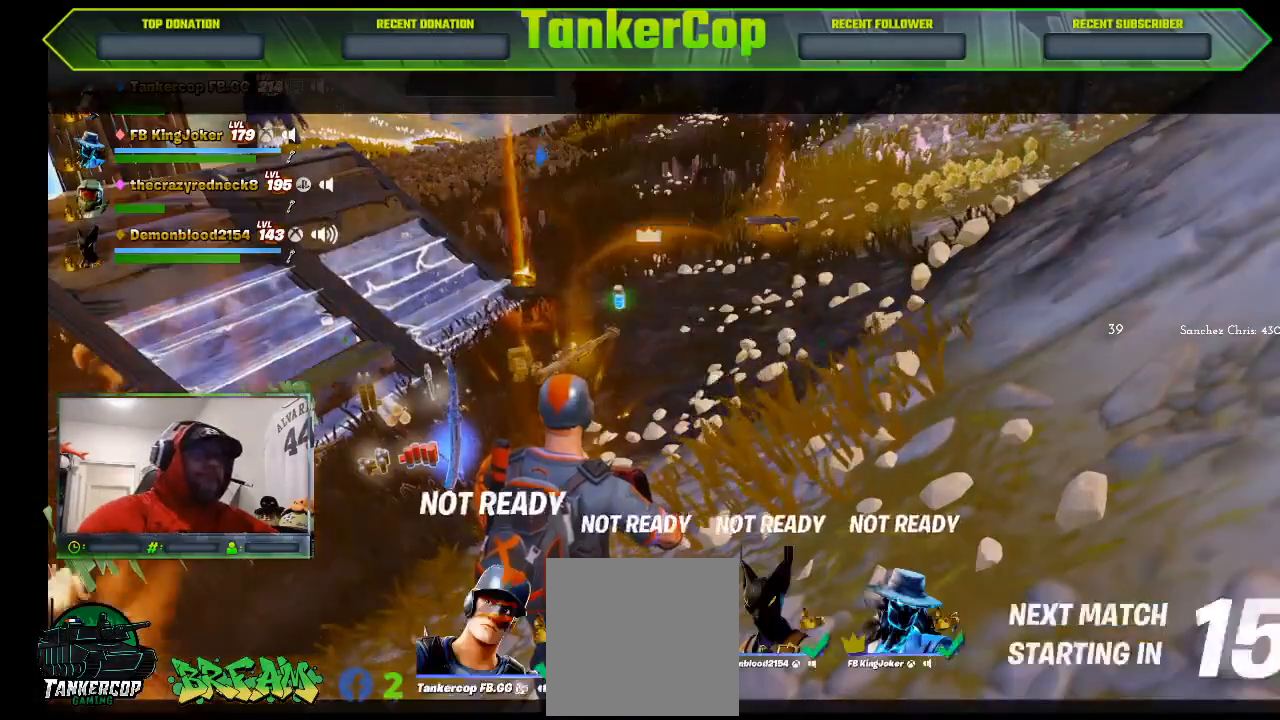
{"buttons": [], "left_stick": "center", "right_stick": "center", "events": []}
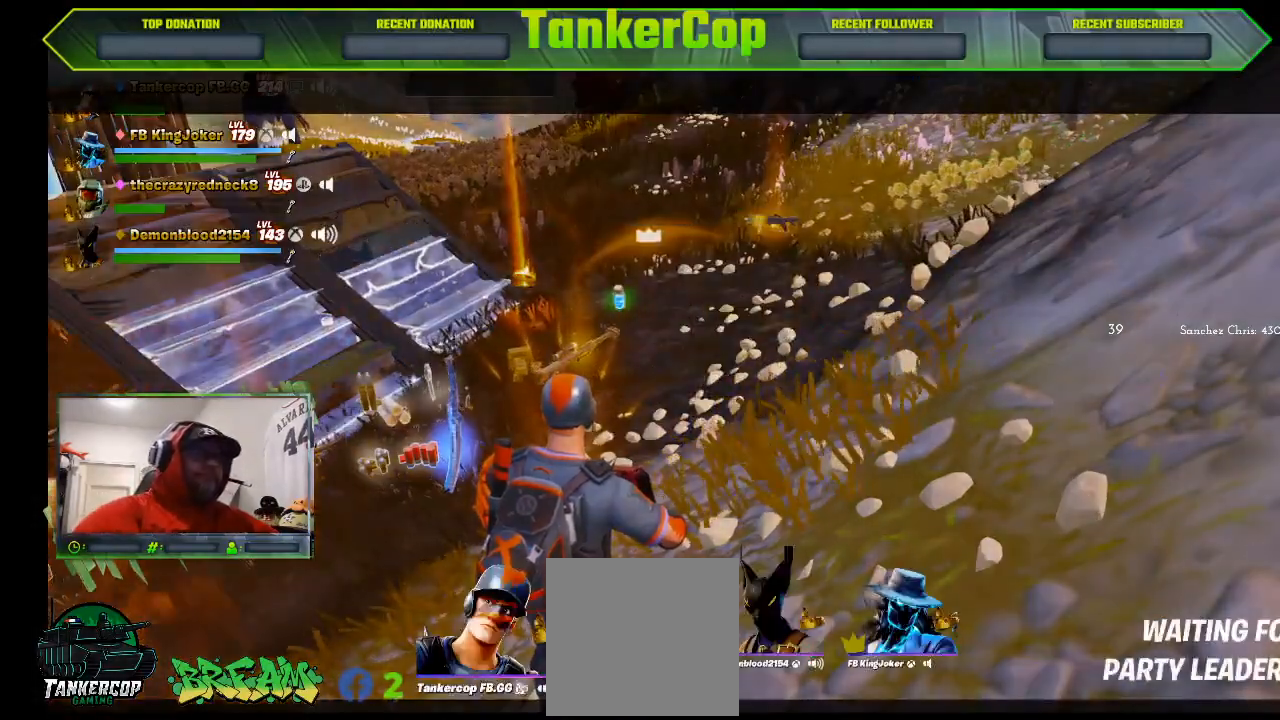
{"buttons": [], "left_stick": "center", "right_stick": "center", "events": []}
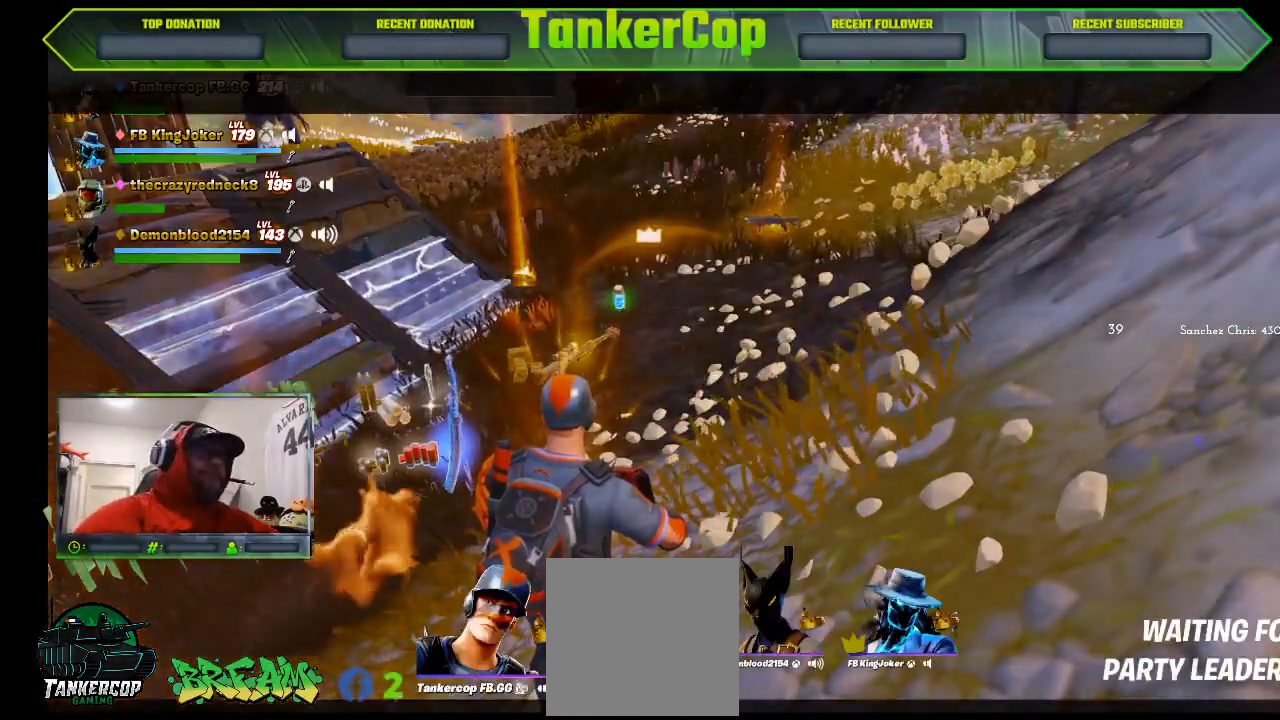
{"buttons": [], "left_stick": "center", "right_stick": "center", "events": []}
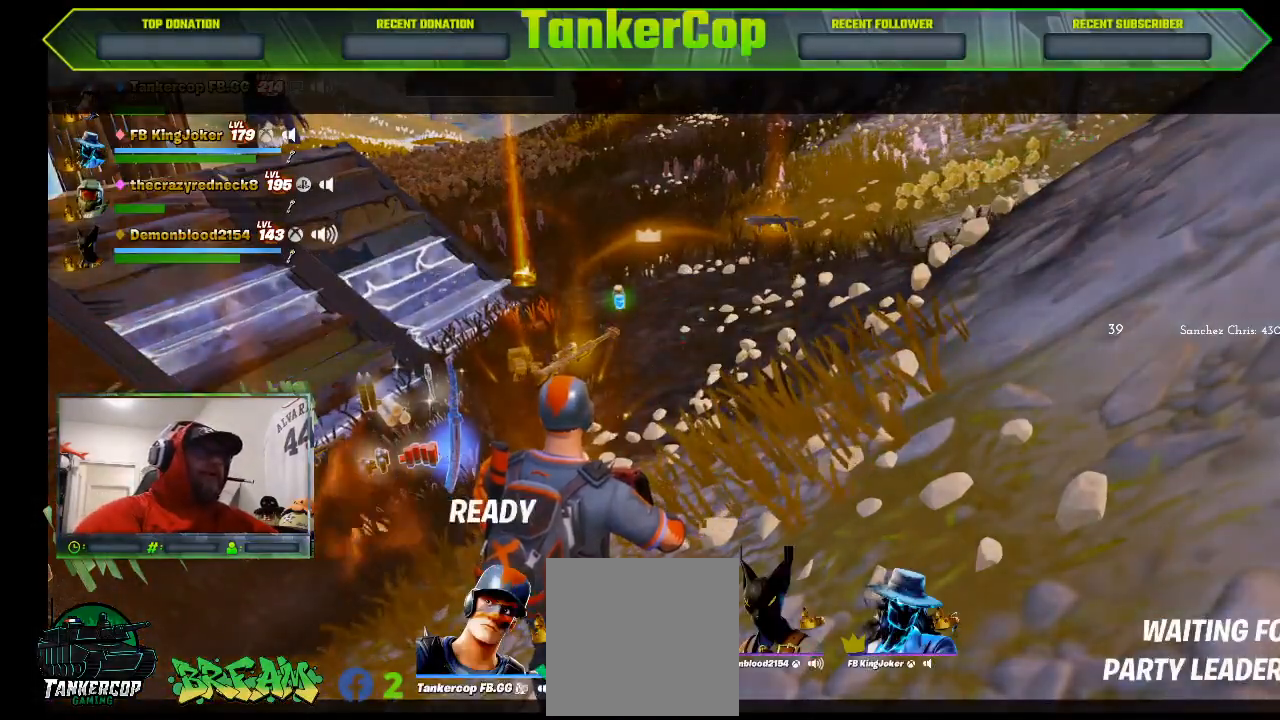
{"buttons": [], "left_stick": "center", "right_stick": "center", "events": []}
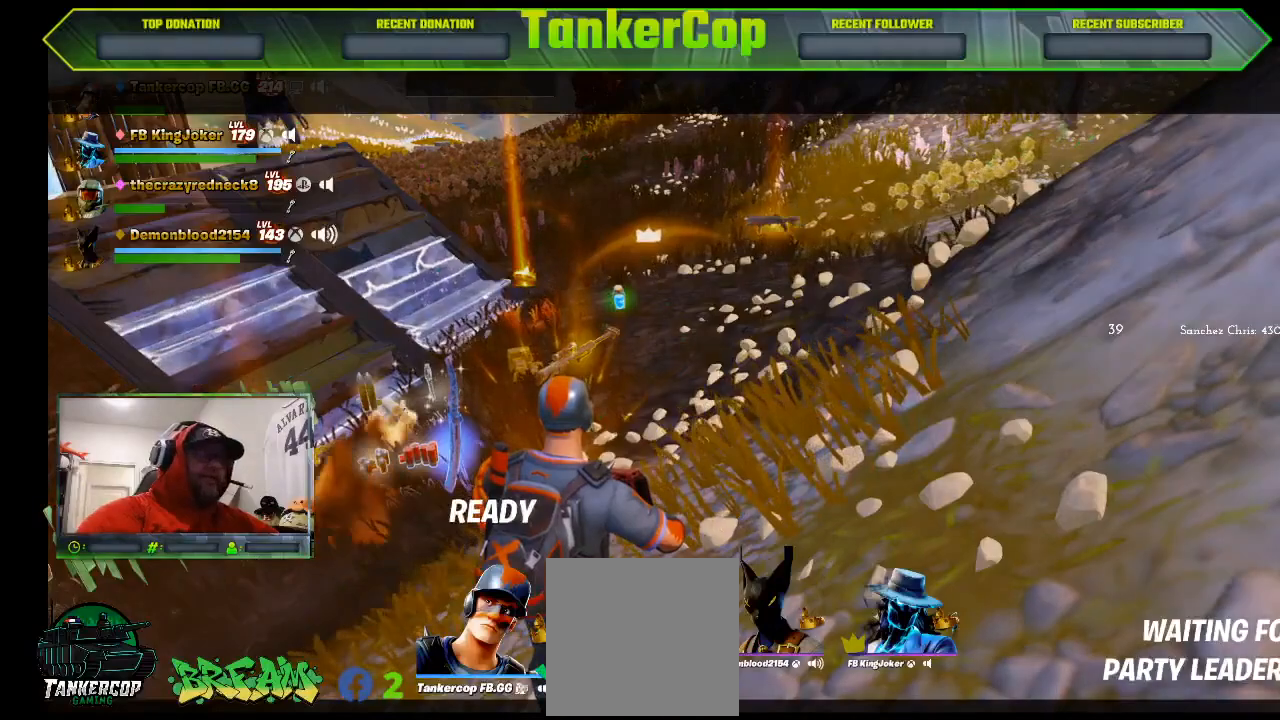
{"buttons": [], "left_stick": "center", "right_stick": "center", "events": [[267, "TOUCHPAD", "down"], [500, "TOUCHPAD", "up"]]}